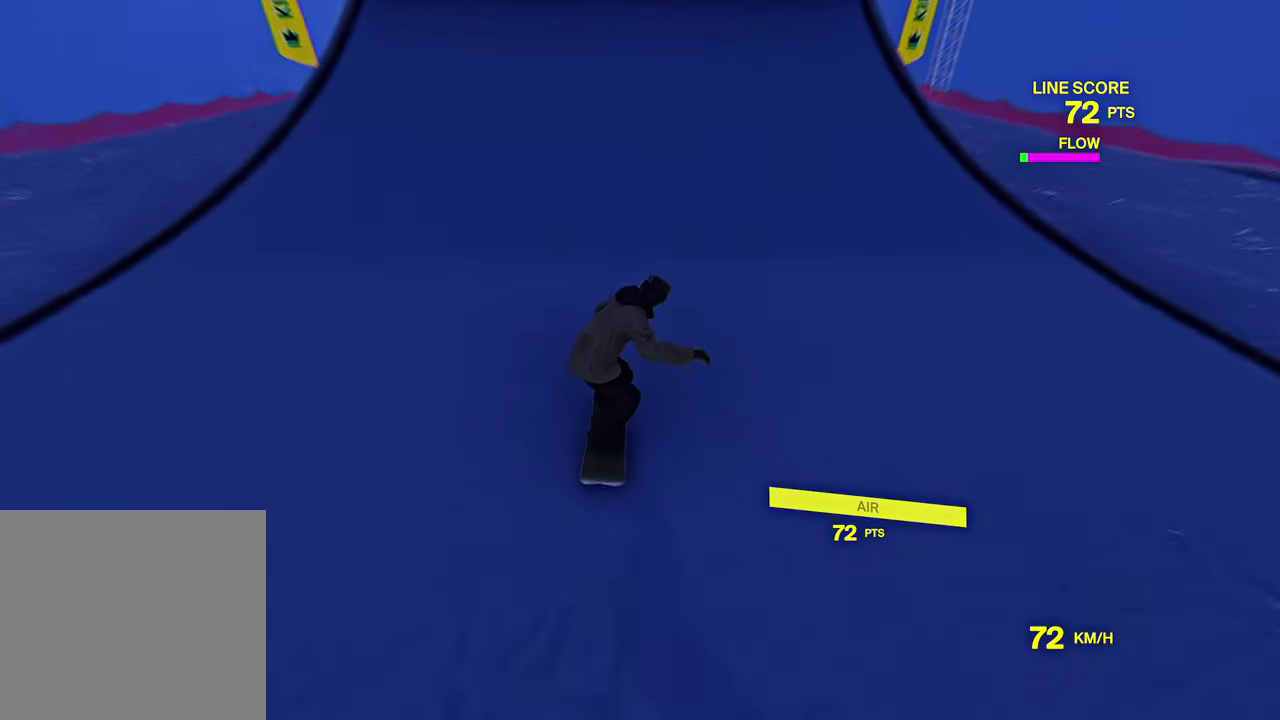
Gameplay with a controller (Xbox layout); each line is a JSON object with the inputs held at the frame after it (dt_ms = milliseconds from this image to that frame). "events" lists button and stick changes between this image and that frame as [ms after this image, input, new state], when the widget could be followed in between. This overlay highlights the sticks when they move; stick clicks (L3 R3) are not distinguishable. Not read: L1 L3 R1 R3.
{"dt_ms": 500, "buttons": ["R2"], "left_stick": "down", "right_stick": "left", "events": [[33, "R2", "down"], [50, "right_stick", "left"]]}
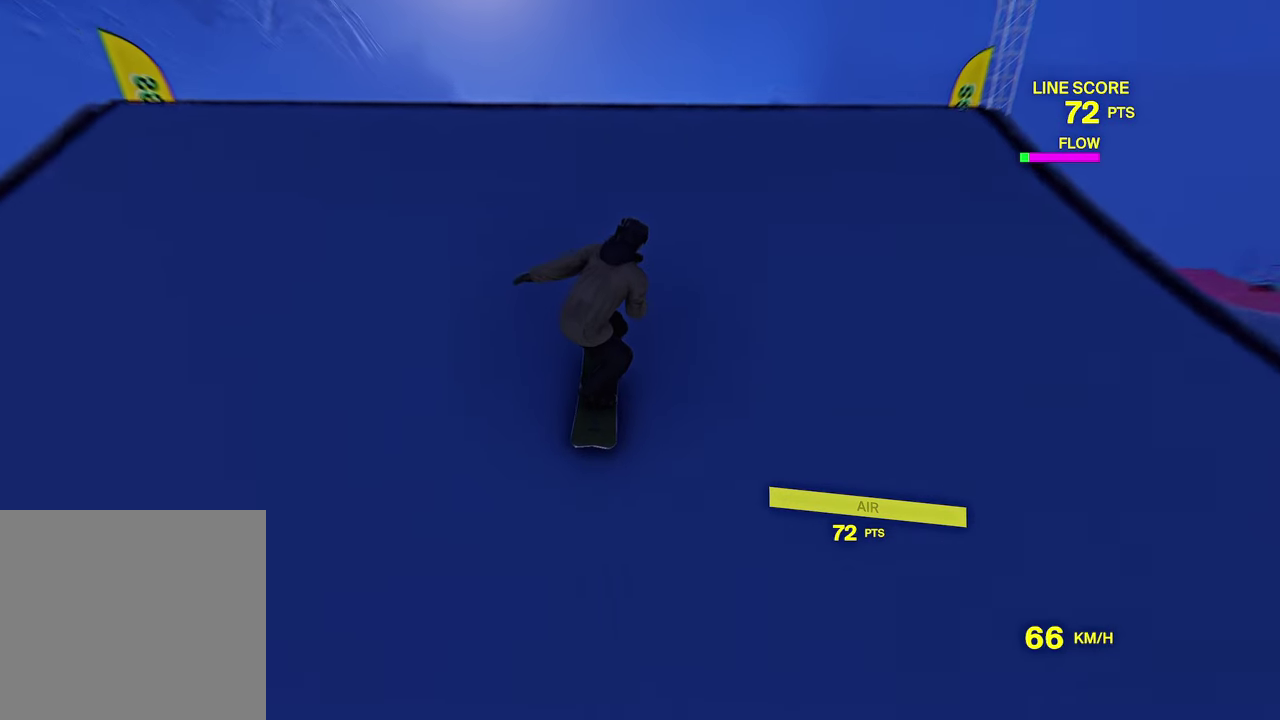
{"dt_ms": 500, "buttons": ["L2"], "left_stick": "up", "right_stick": "right", "events": [[50, "left_stick", "up"], [67, "R2", "up"], [83, "right_stick", "right"], [100, "L2", "down"]]}
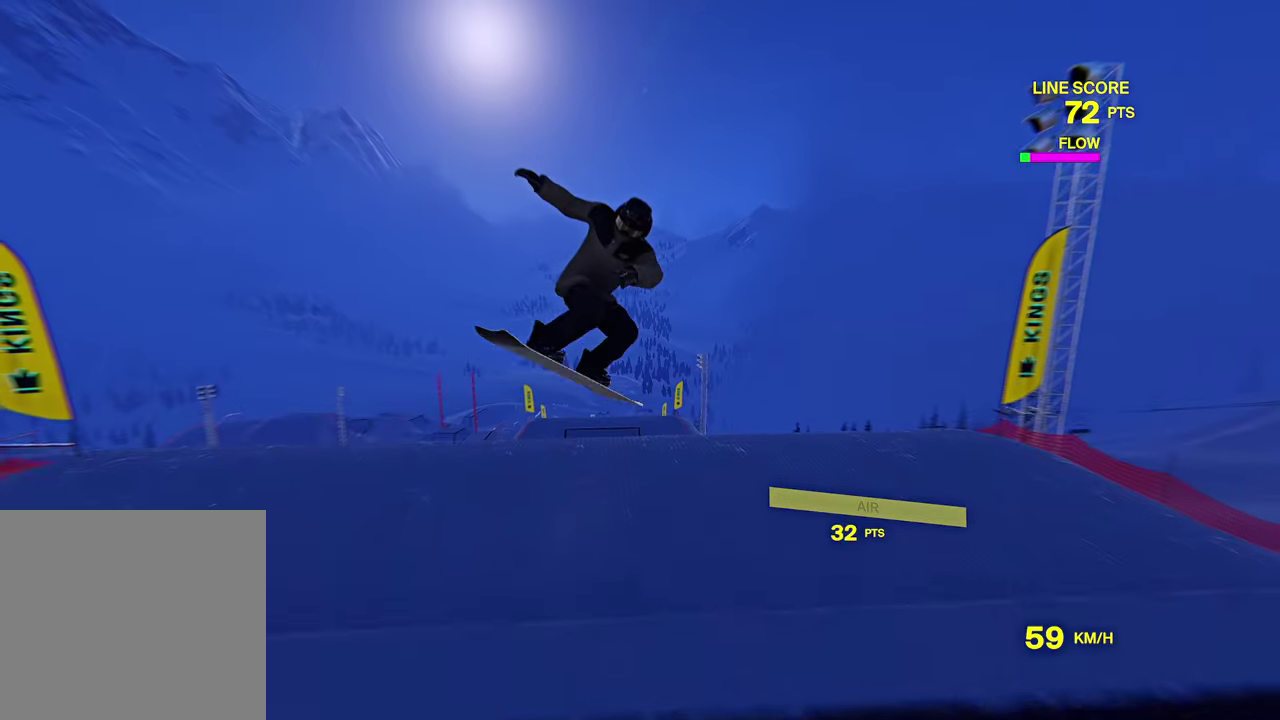
{"dt_ms": 500, "buttons": ["L2"], "left_stick": "up", "right_stick": "center", "events": [[467, "right_stick", "center"]]}
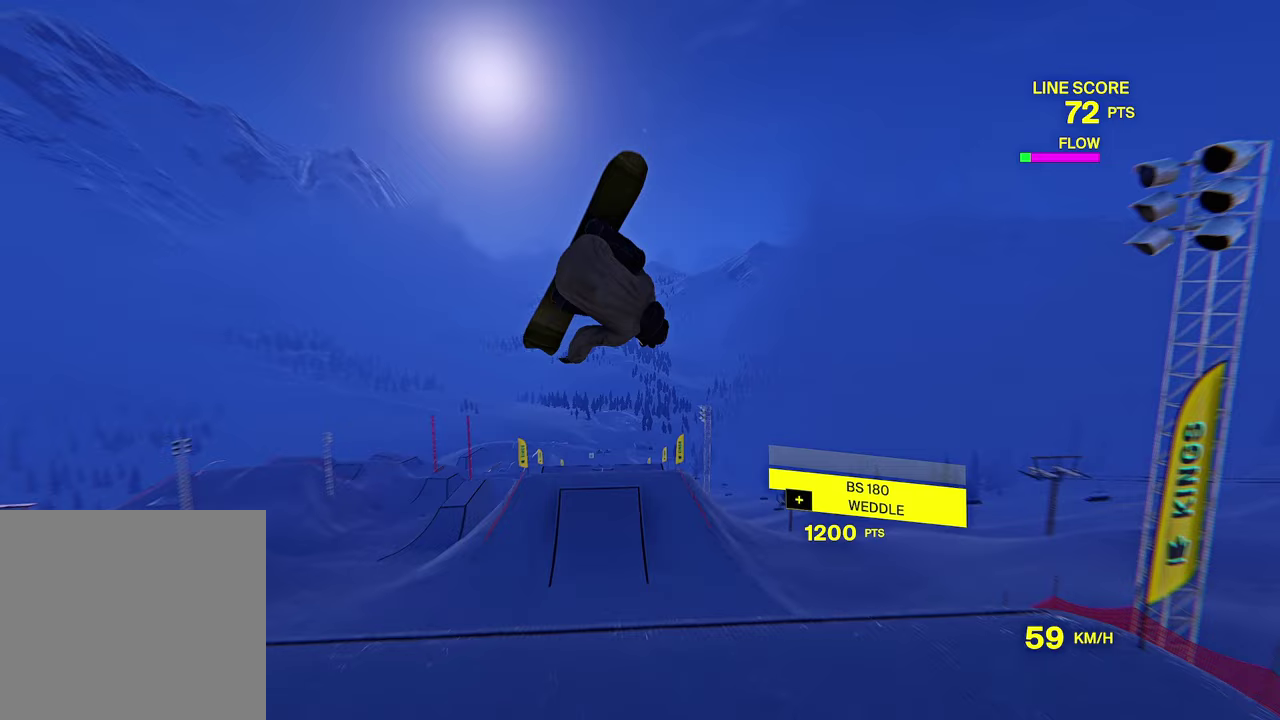
{"dt_ms": 700, "buttons": ["L2"], "left_stick": "up", "right_stick": "up", "events": [[183, "right_stick", "up"]]}
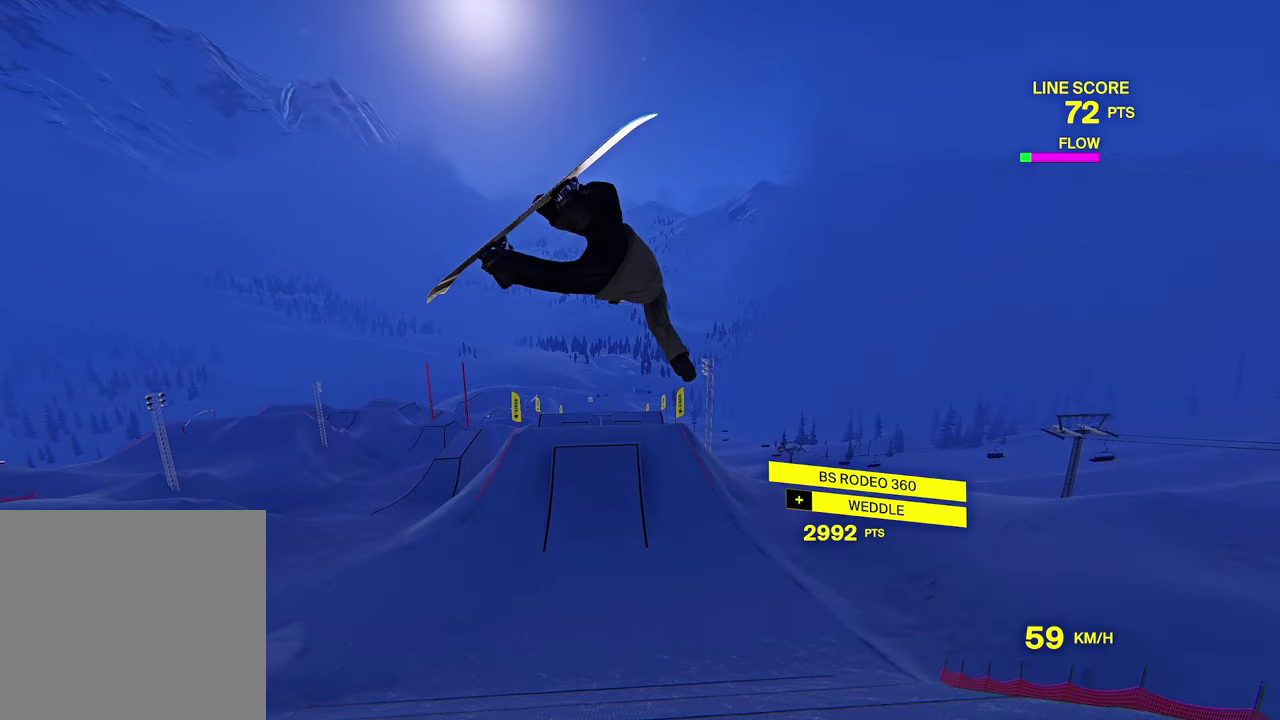
{"dt_ms": 300, "buttons": ["L2"], "left_stick": "up", "right_stick": "up", "events": []}
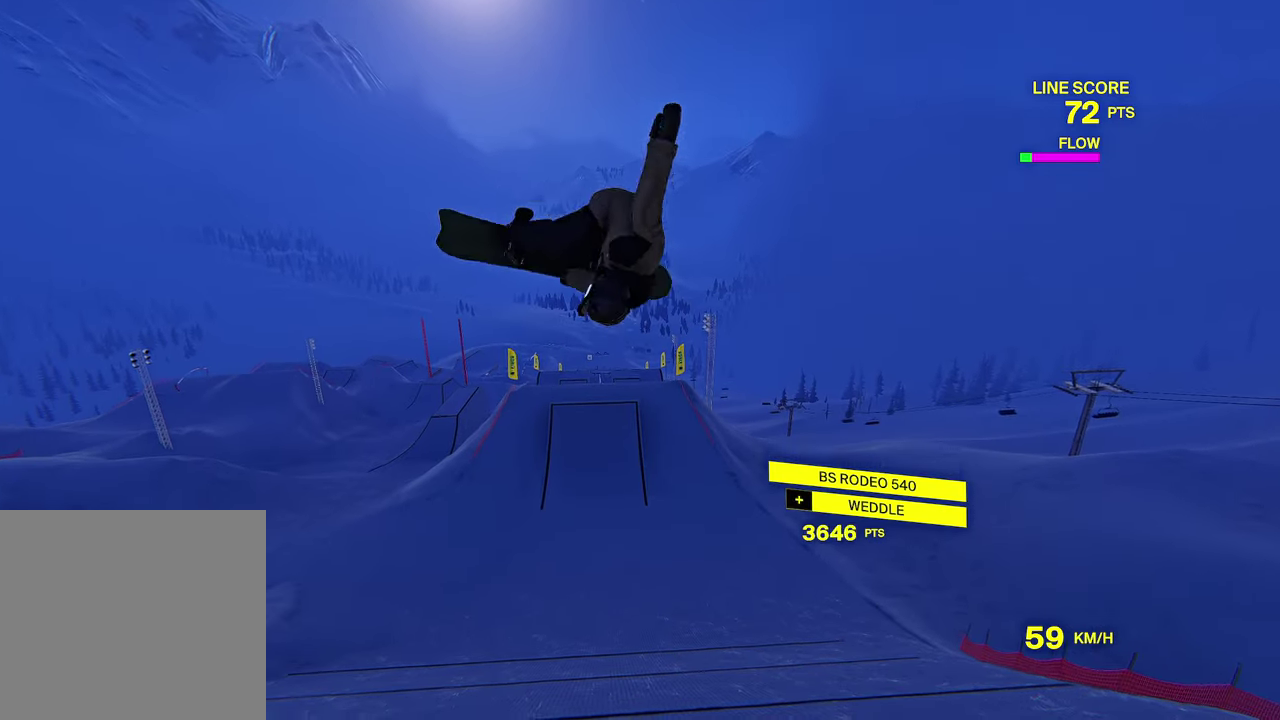
{"dt_ms": 500, "buttons": ["L2"], "left_stick": "up", "right_stick": "up", "events": []}
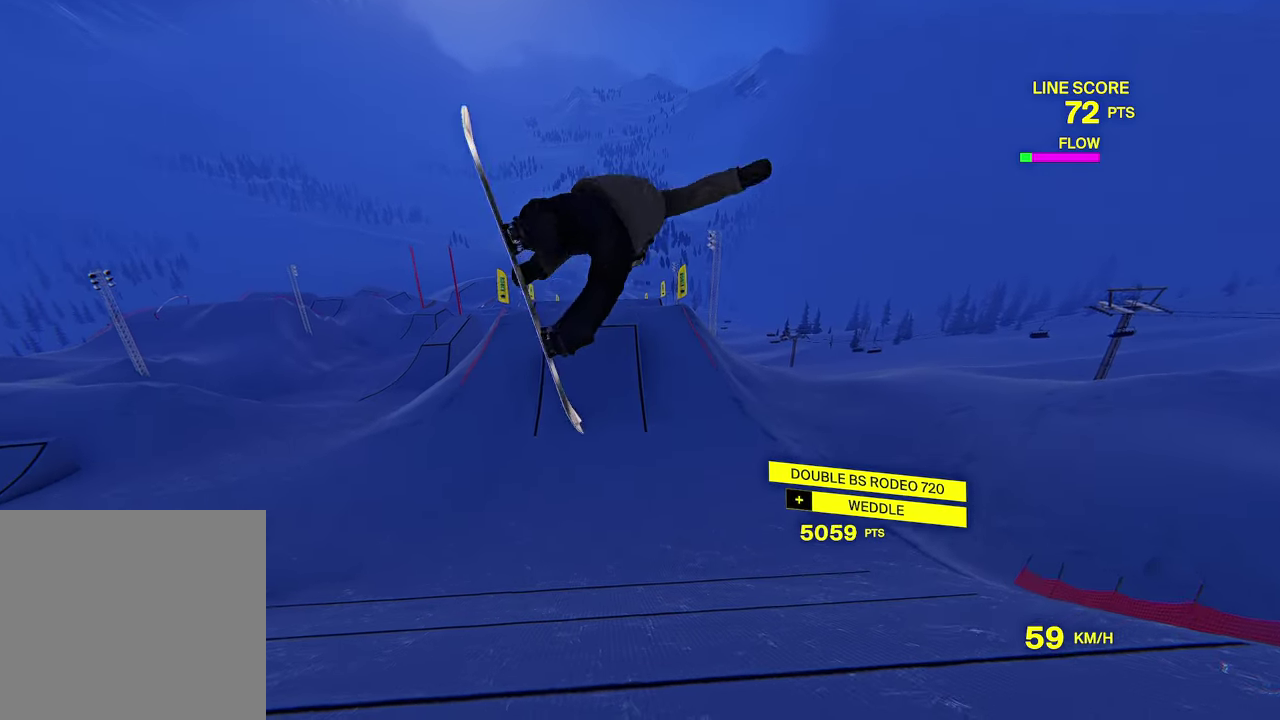
{"dt_ms": 500, "buttons": ["L2"], "left_stick": "center", "right_stick": "center", "events": [[250, "L2", "up"], [317, "left_stick", "center"], [317, "right_stick", "center"], [400, "L2", "down"]]}
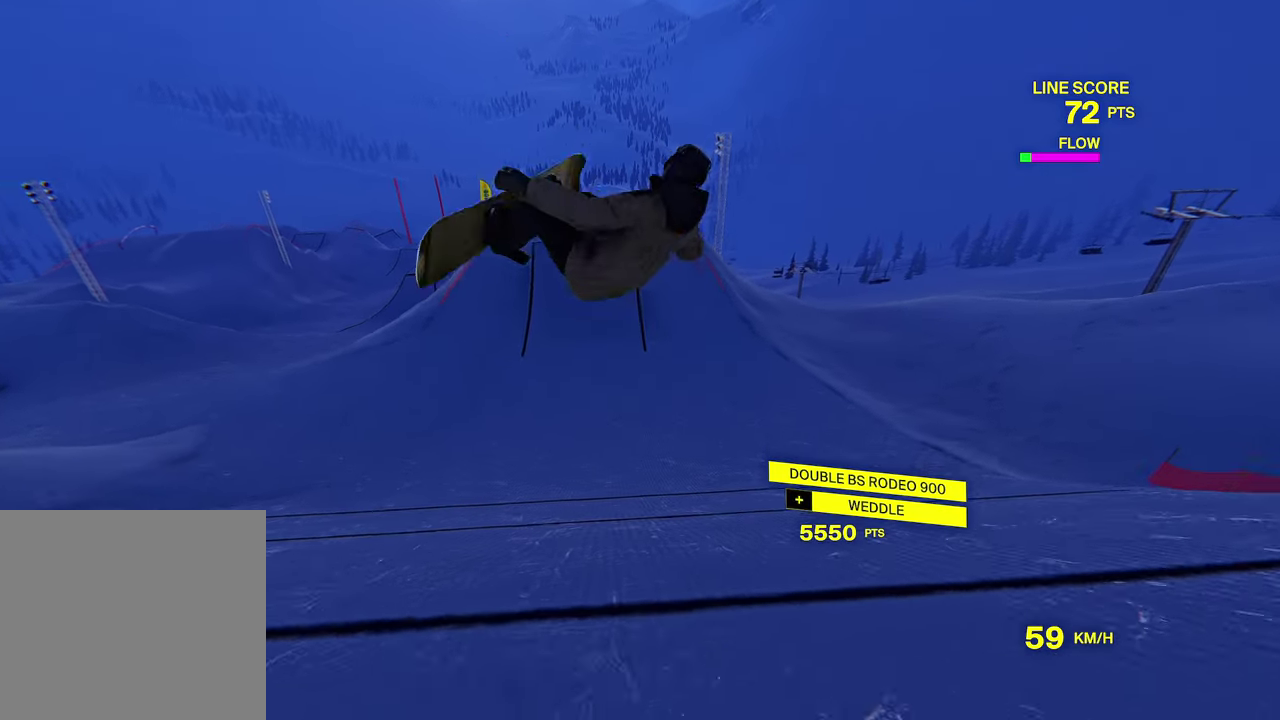
{"dt_ms": 700, "buttons": ["L2"], "left_stick": "center", "right_stick": "center", "events": []}
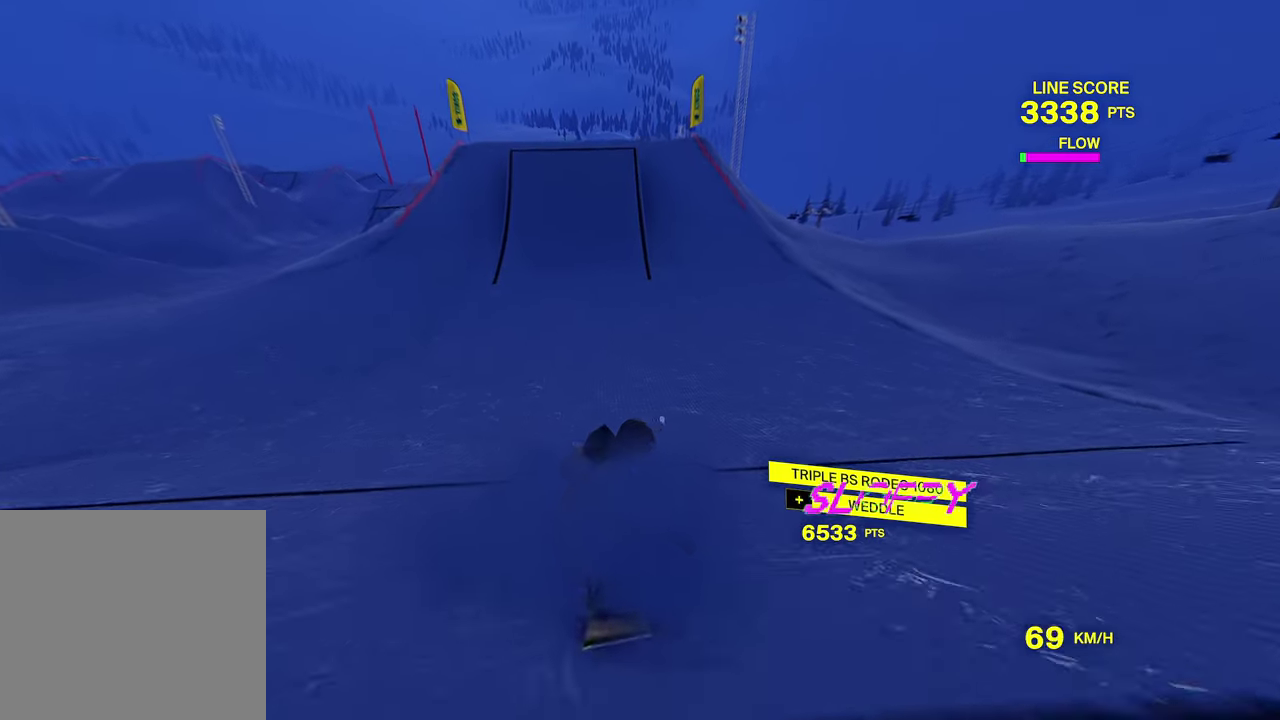
{"dt_ms": 300, "buttons": [], "left_stick": "down", "right_stick": "down-right", "events": [[233, "L2", "up"], [283, "left_stick", "down"], [300, "right_stick", "down-right"]]}